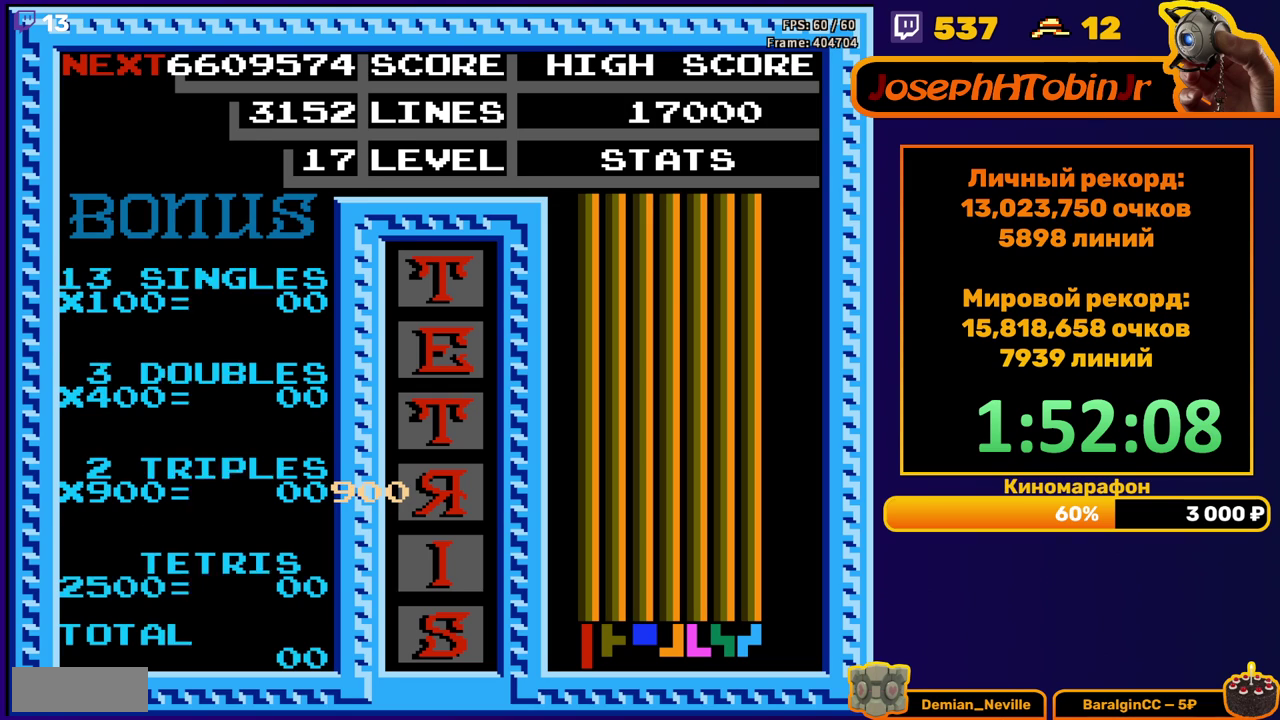
Gameplay with a controller (Nintendo layout); each line is a JSON object with the inputs held at the frame after it. "events" lists button and stick changes between this image and that frame as [ms after this image, input, new state], when the widget could be followed in between. Not read: L3 R3.
{"buttons": ["START"], "events": [[50, "START", "down"], [117, "START", "up"], [167, "START", "down"], [217, "START", "up"], [267, "START", "down"], [333, "START", "up"], [383, "START", "down"], [450, "START", "up"], [500, "START", "down"]]}
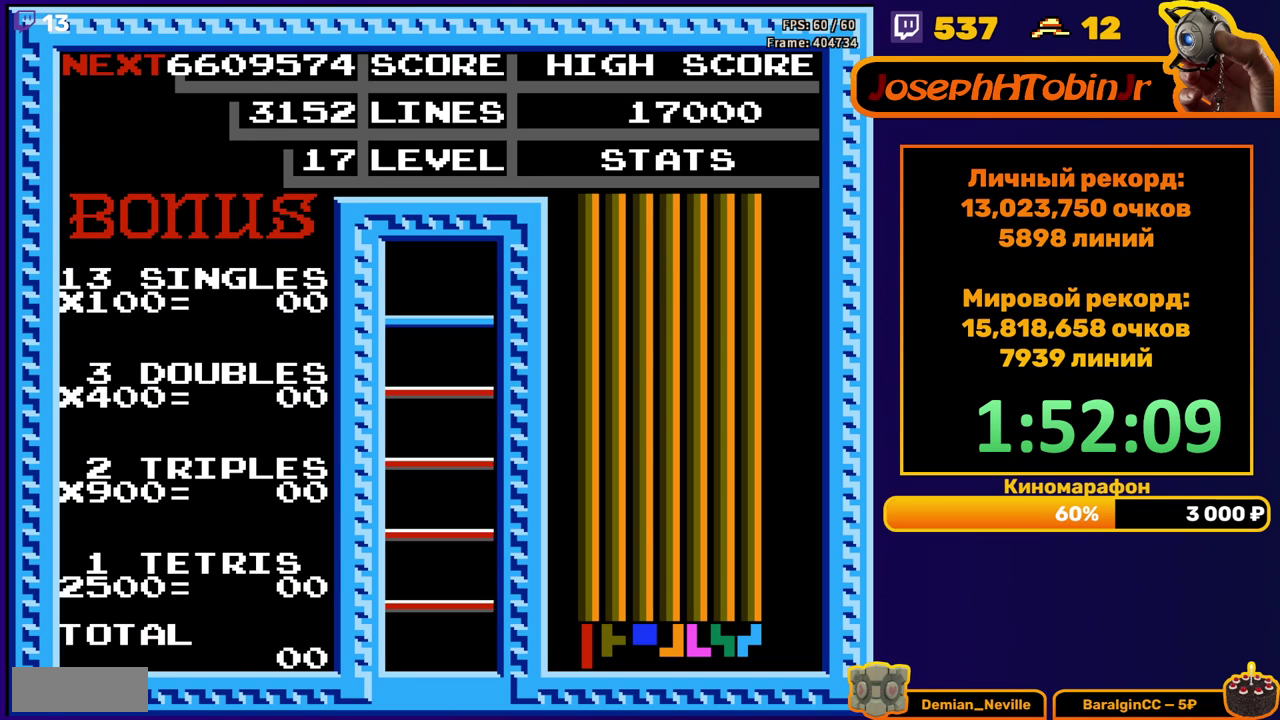
{"buttons": [], "events": [[50, "START", "up"], [100, "START", "down"], [167, "START", "up"], [217, "START", "down"], [267, "START", "up"], [317, "START", "down"], [433, "START", "up"]]}
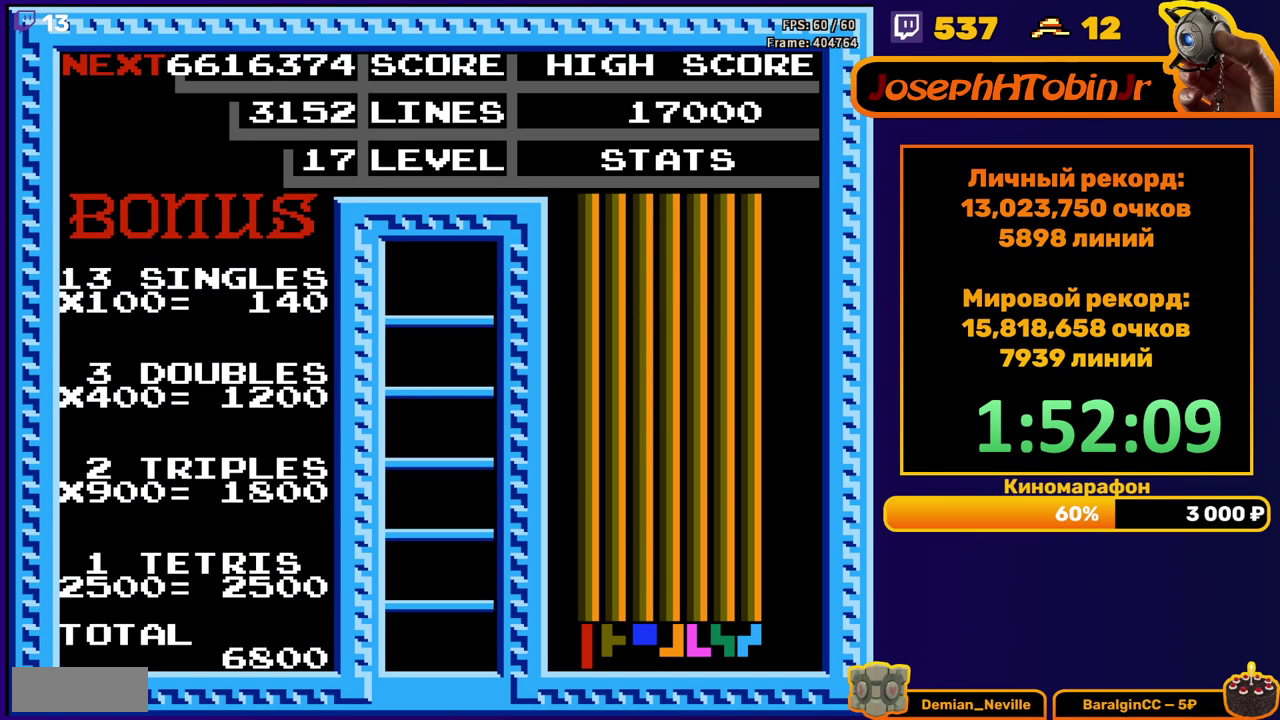
{"buttons": [], "events": []}
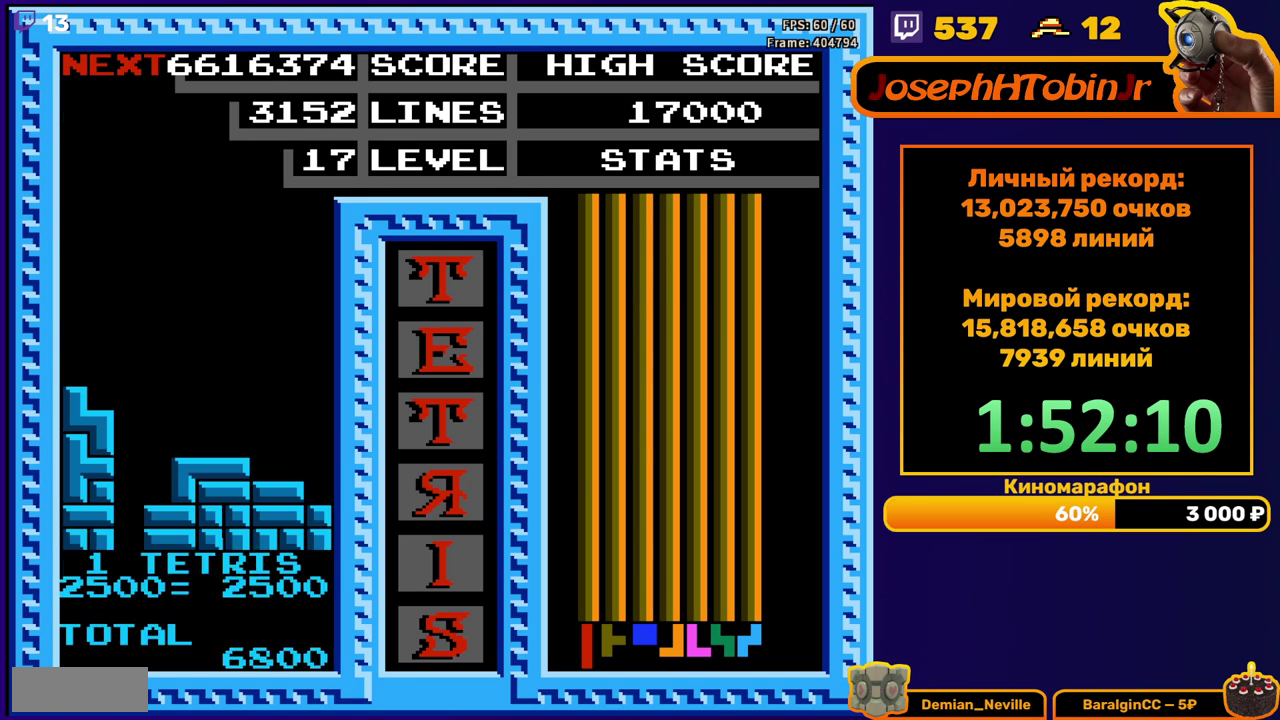
{"buttons": [], "events": []}
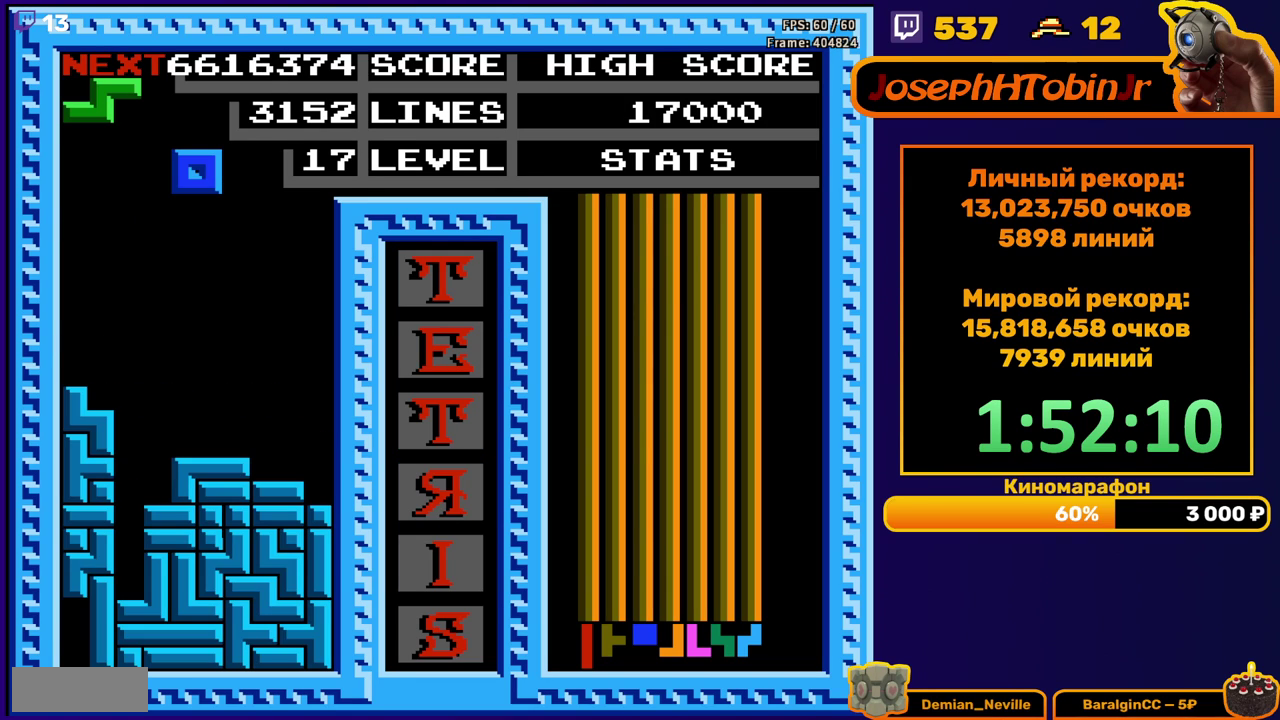
{"buttons": ["A", "DPAD_RIGHT"], "events": [[83, "DPAD_DOWN", "down"], [350, "DPAD_DOWN", "up"], [467, "A", "down"], [467, "DPAD_RIGHT", "down"]]}
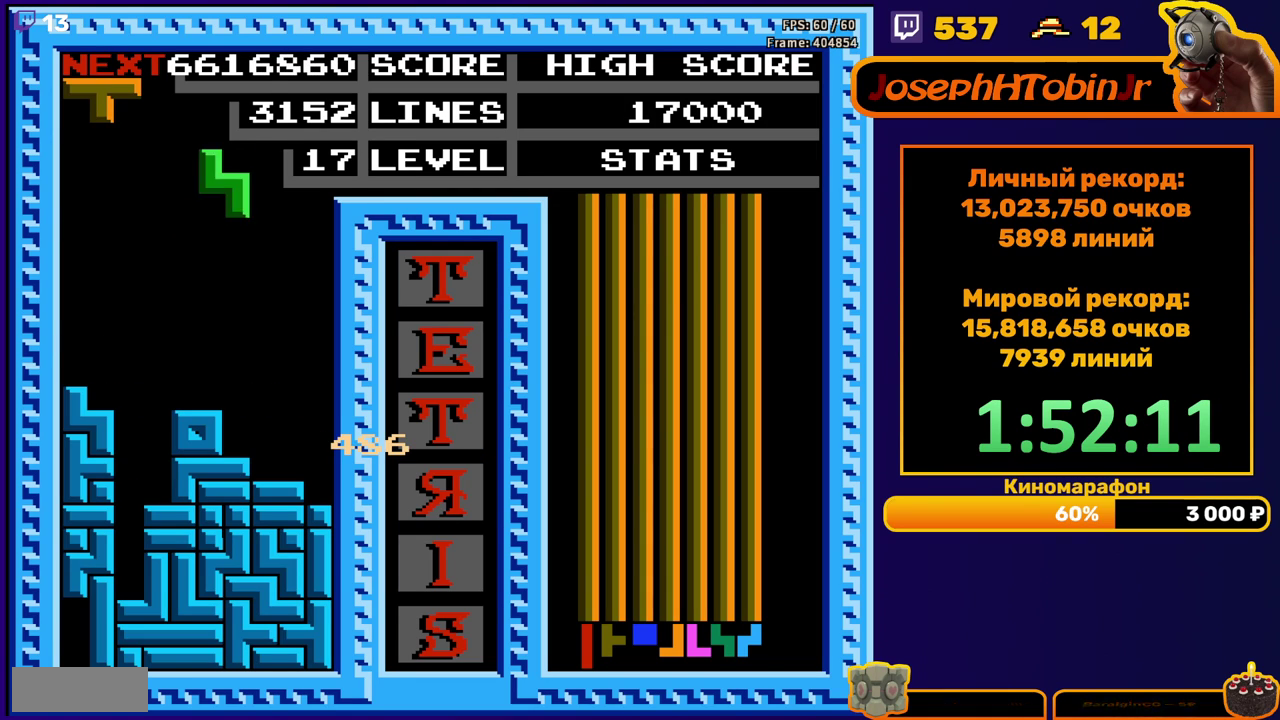
{"buttons": ["DPAD_DOWN"], "events": [[33, "DPAD_RIGHT", "up"], [67, "A", "up"], [83, "DPAD_RIGHT", "down"], [167, "DPAD_RIGHT", "up"], [383, "DPAD_DOWN", "down"]]}
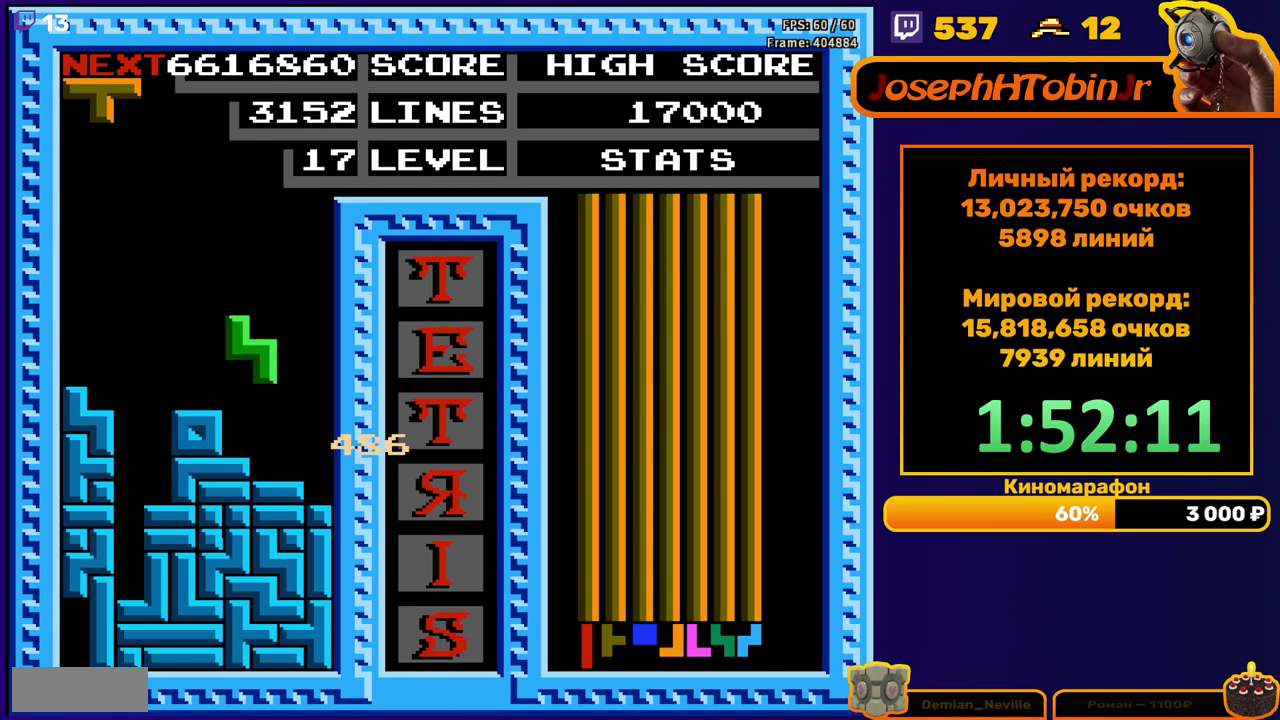
{"buttons": ["DPAD_RIGHT"], "events": [[117, "DPAD_DOWN", "up"], [183, "DPAD_RIGHT", "down"], [217, "A", "down"], [317, "A", "up"]]}
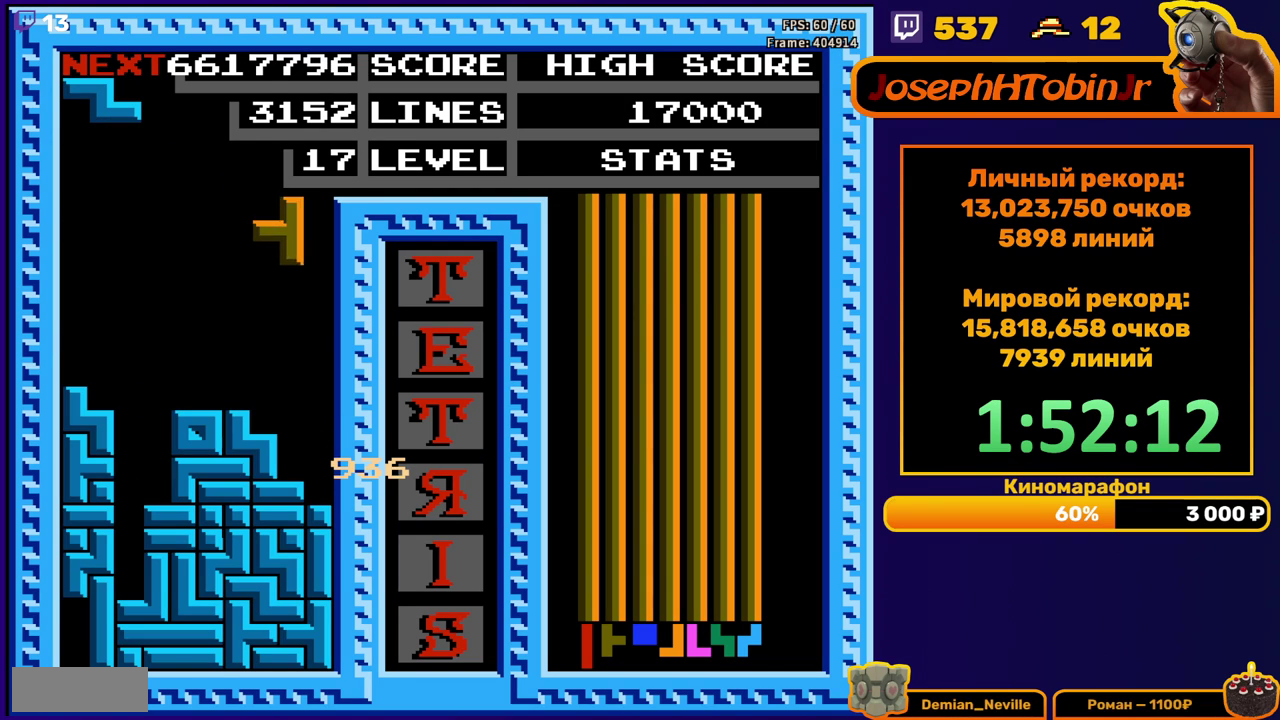
{"buttons": ["A", "DPAD_RIGHT"], "events": [[150, "DPAD_RIGHT", "up"], [167, "DPAD_DOWN", "down"], [317, "DPAD_DOWN", "up"], [400, "DPAD_RIGHT", "down"], [450, "A", "down"]]}
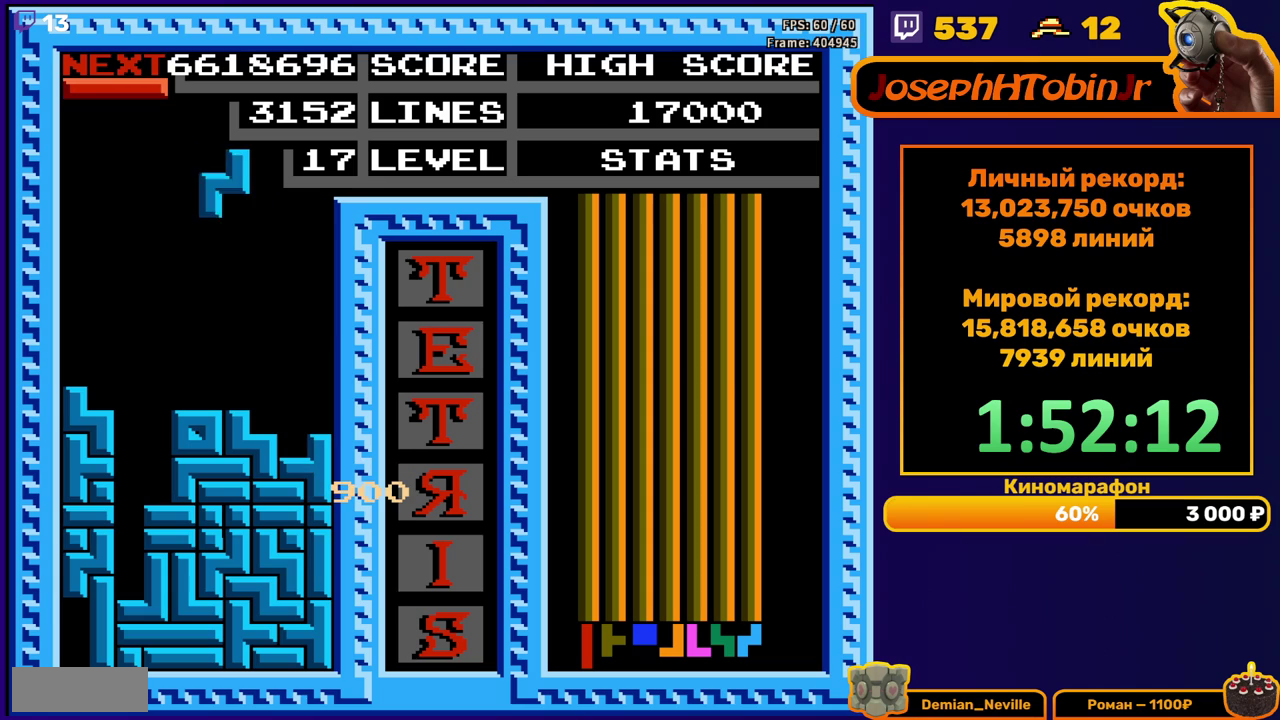
{"buttons": ["DPAD_DOWN"], "events": [[50, "A", "up"], [333, "DPAD_RIGHT", "up"], [350, "DPAD_DOWN", "down"]]}
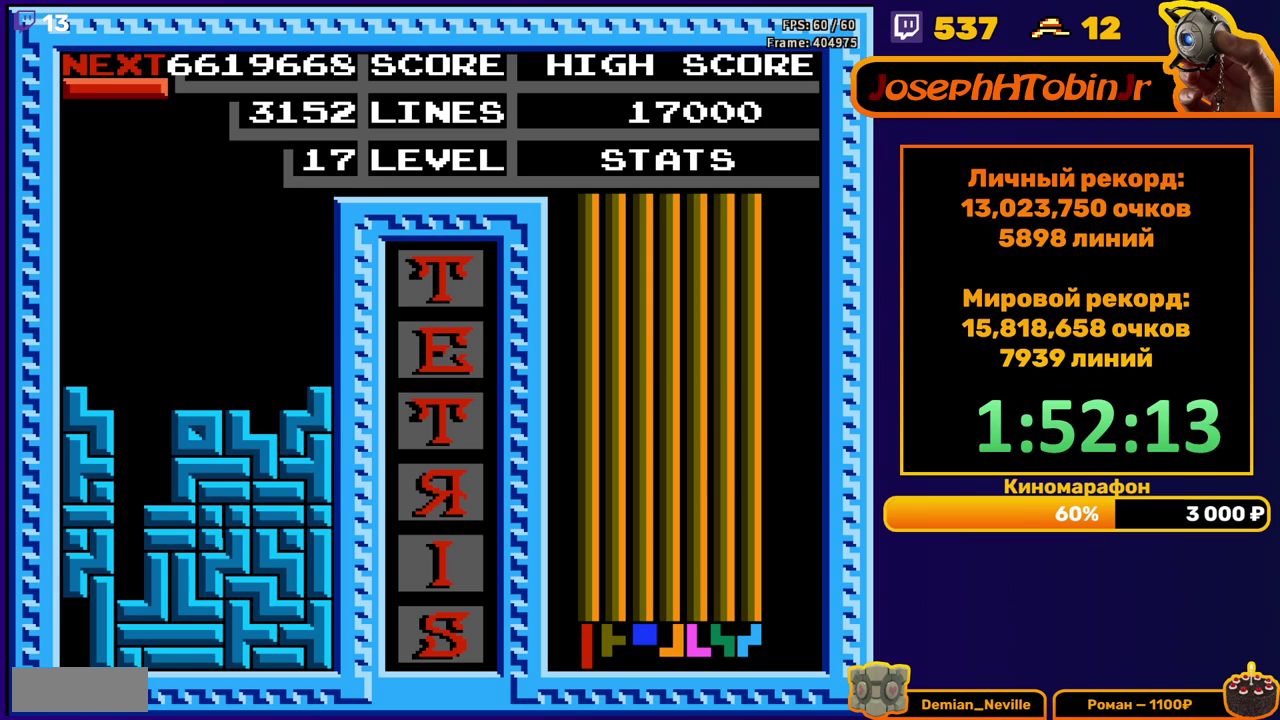
{"buttons": [], "events": [[17, "DPAD_DOWN", "up"], [100, "B", "down"], [100, "DPAD_LEFT", "down"], [183, "DPAD_LEFT", "up"], [200, "B", "up"], [250, "DPAD_LEFT", "down"], [317, "DPAD_LEFT", "up"], [400, "DPAD_LEFT", "down"], [467, "DPAD_LEFT", "up"]]}
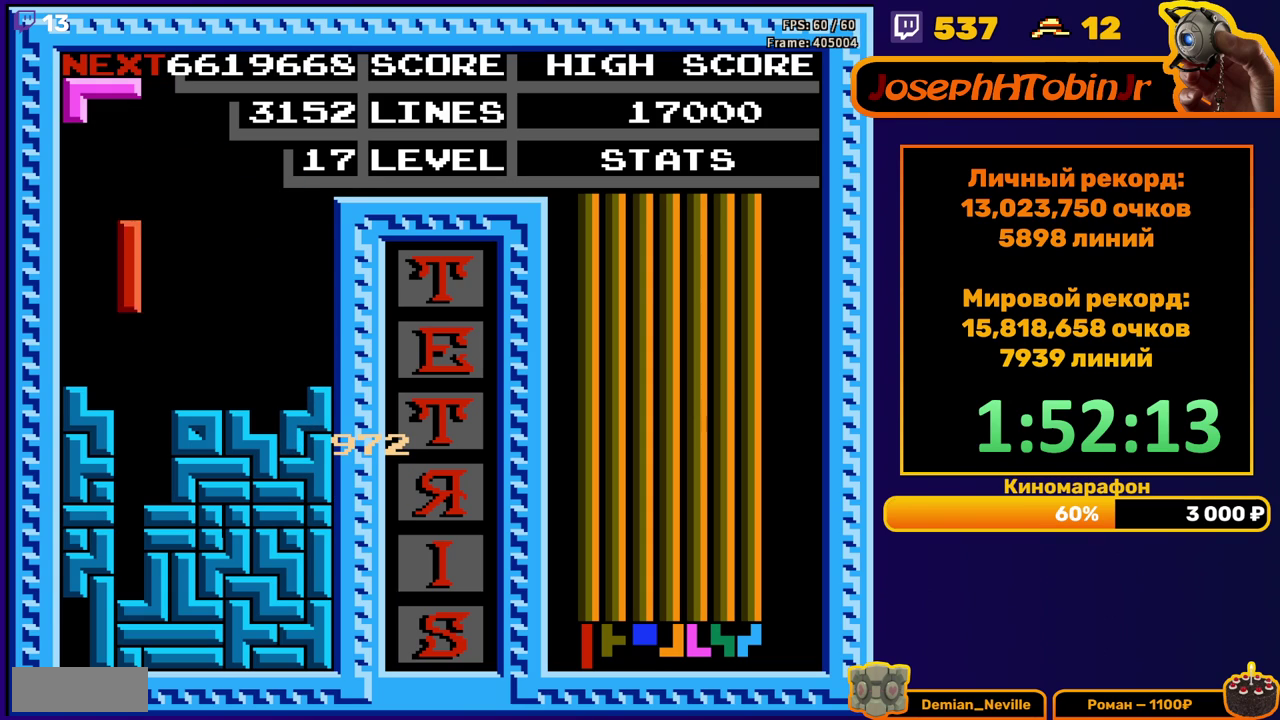
{"buttons": [], "events": [[50, "DPAD_DOWN", "down"], [350, "DPAD_DOWN", "up"]]}
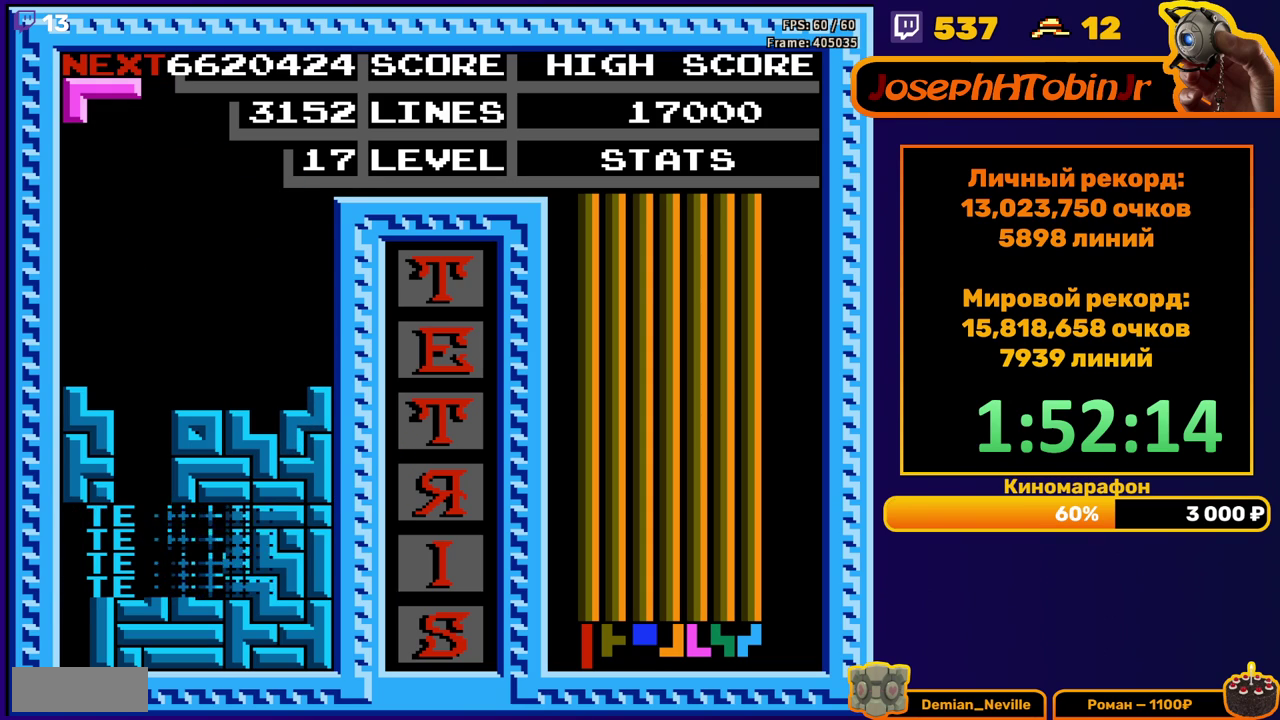
{"buttons": ["DPAD_LEFT"], "events": [[300, "DPAD_LEFT", "down"], [333, "A", "down"], [383, "DPAD_LEFT", "up"], [433, "A", "up"], [450, "DPAD_LEFT", "down"]]}
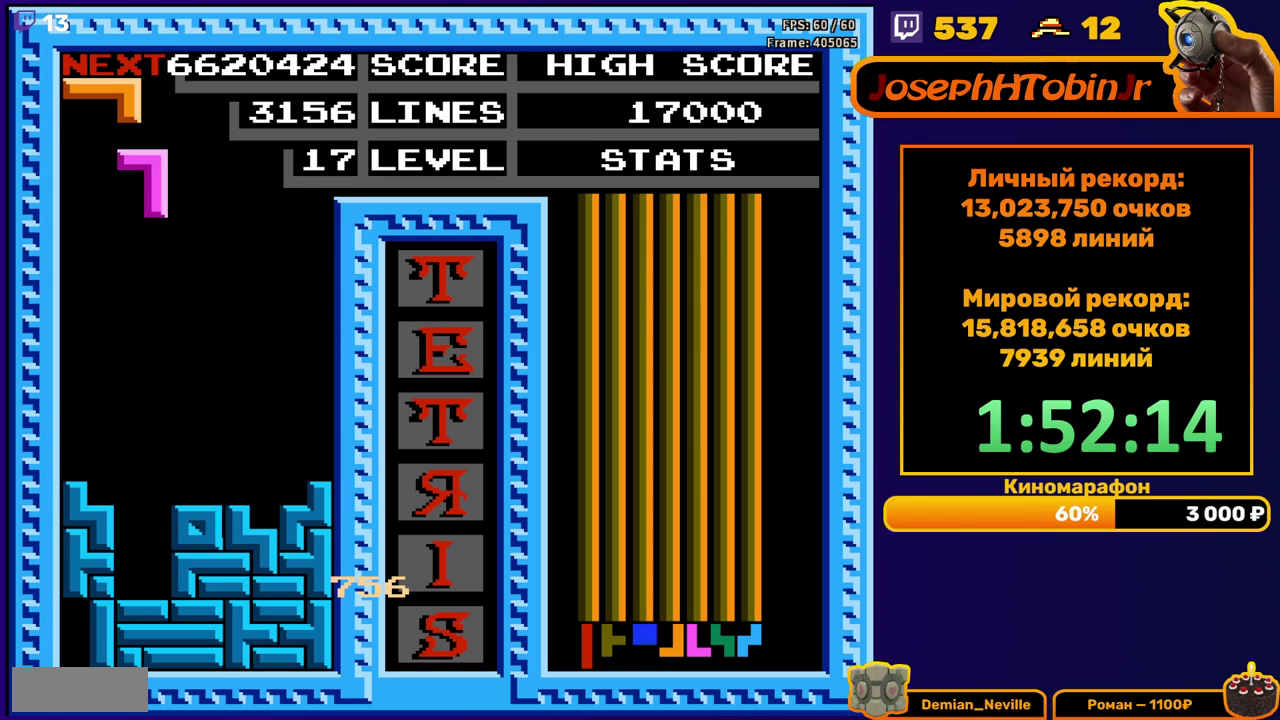
{"buttons": [], "events": [[17, "DPAD_LEFT", "up"], [83, "DPAD_DOWN", "down"], [450, "DPAD_DOWN", "up"]]}
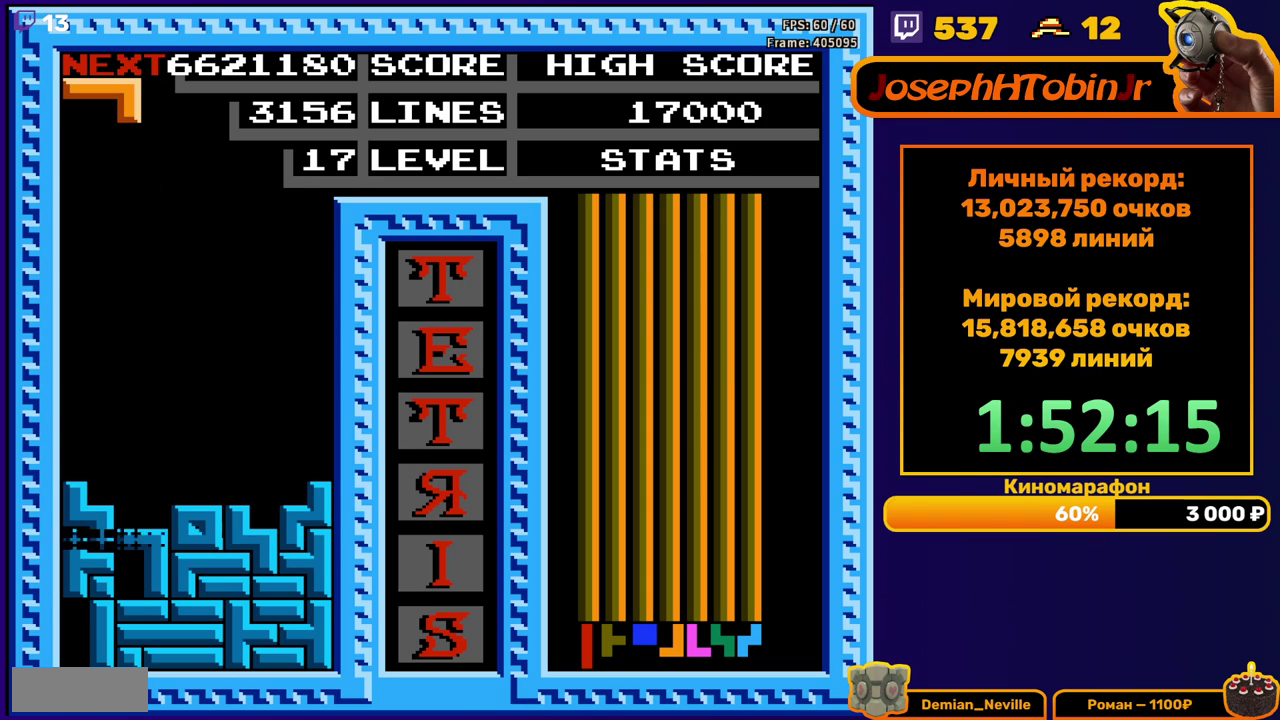
{"buttons": [], "events": [[433, "DPAD_RIGHT", "down"], [483, "DPAD_RIGHT", "up"]]}
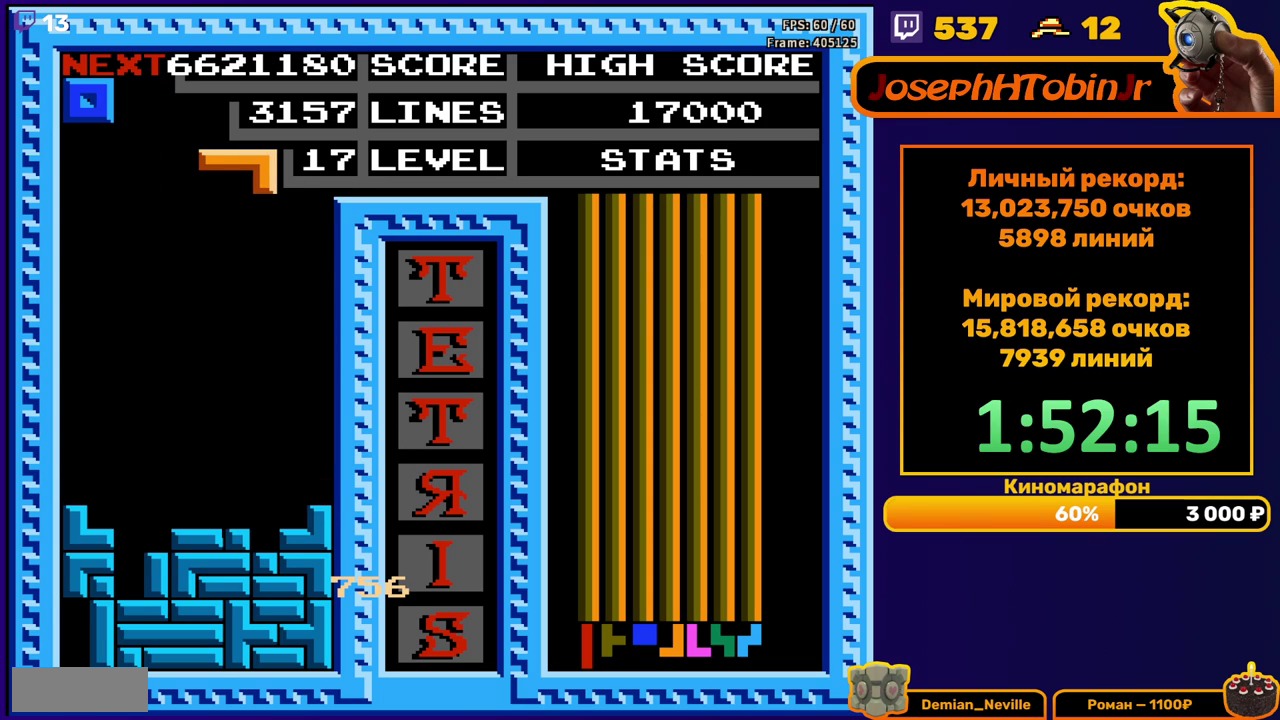
{"buttons": ["DPAD_DOWN"], "events": [[150, "DPAD_DOWN", "down"]]}
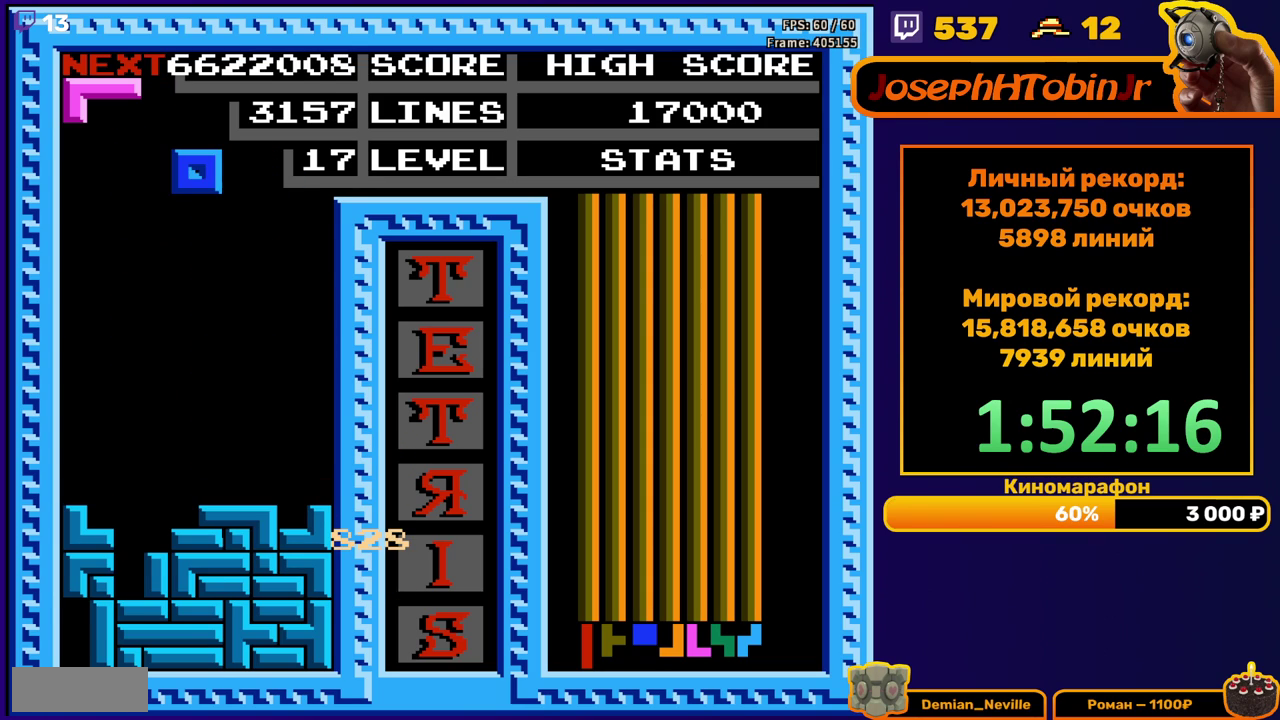
{"buttons": [], "events": [[33, "DPAD_DOWN", "up"], [117, "DPAD_RIGHT", "down"], [183, "DPAD_RIGHT", "up"]]}
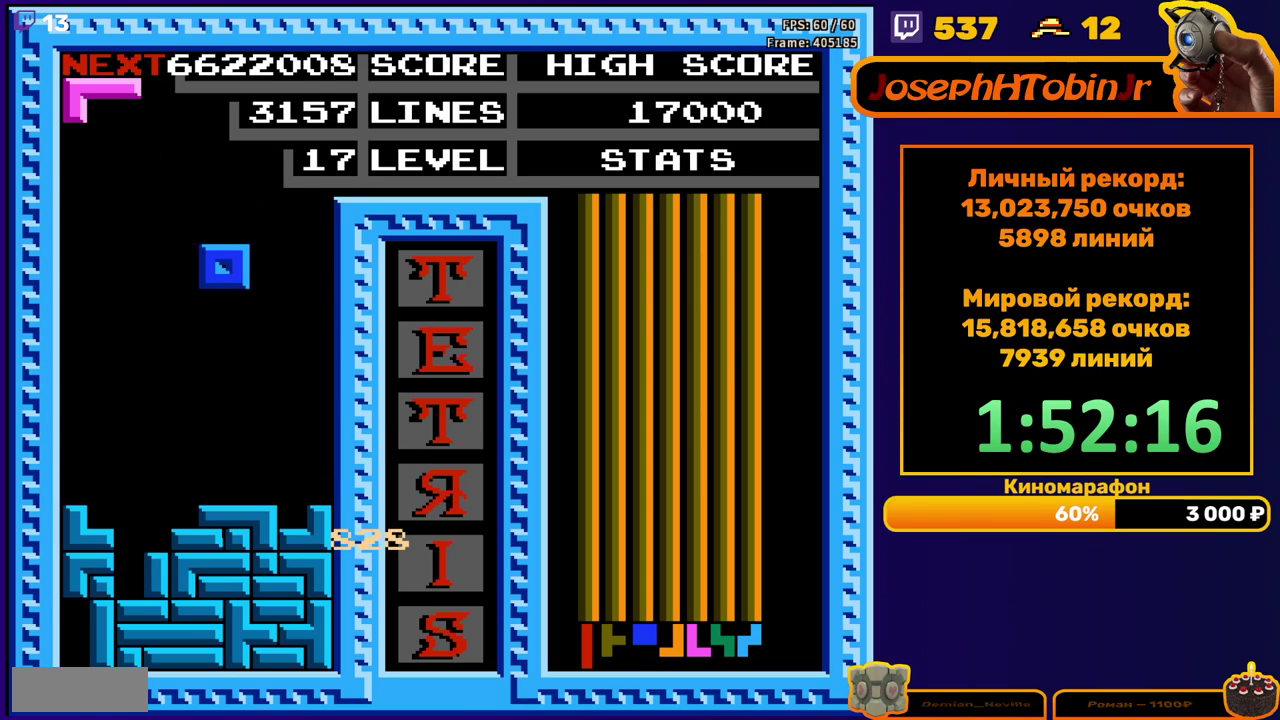
{"buttons": ["DPAD_RIGHT"], "events": [[50, "DPAD_DOWN", "down"], [267, "DPAD_DOWN", "up"], [333, "A", "down"], [367, "DPAD_RIGHT", "down"], [433, "A", "up"]]}
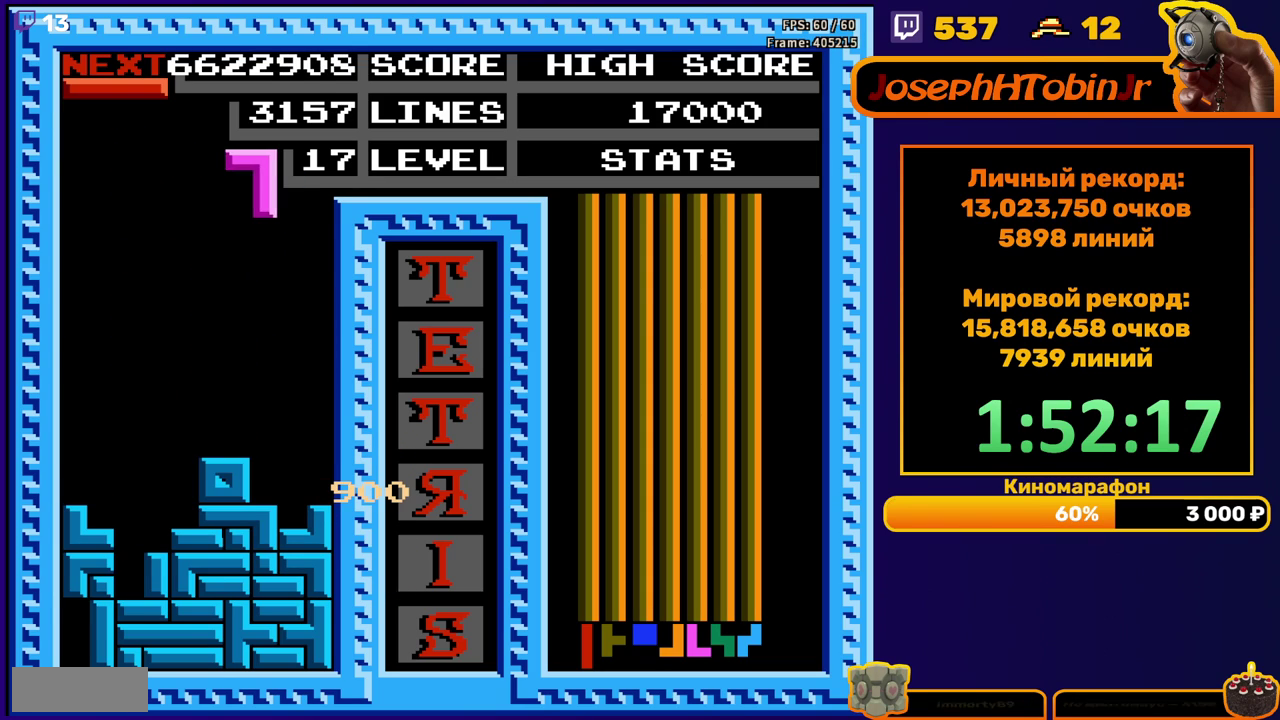
{"buttons": ["DPAD_LEFT"], "events": [[50, "DPAD_RIGHT", "up"], [167, "DPAD_DOWN", "down"], [417, "DPAD_DOWN", "up"], [483, "DPAD_LEFT", "down"]]}
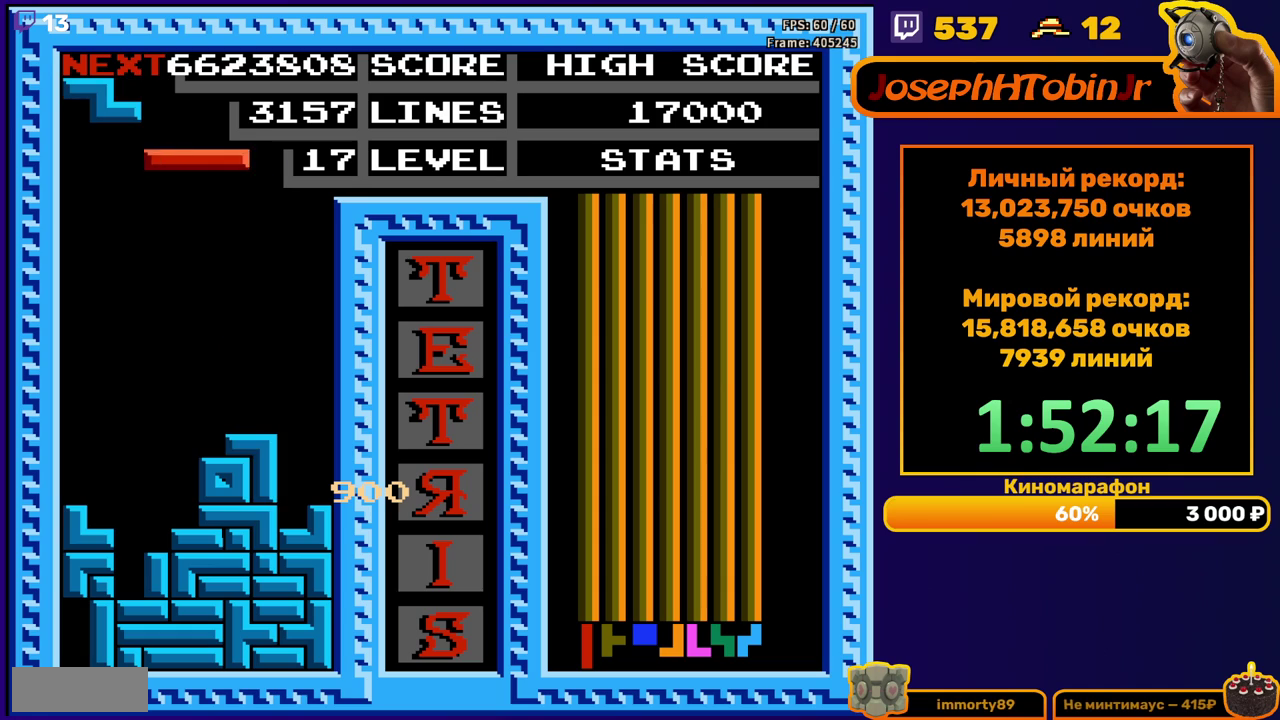
{"buttons": ["DPAD_DOWN"], "events": [[33, "B", "down"], [133, "B", "up"], [300, "DPAD_LEFT", "up"], [400, "DPAD_DOWN", "down"]]}
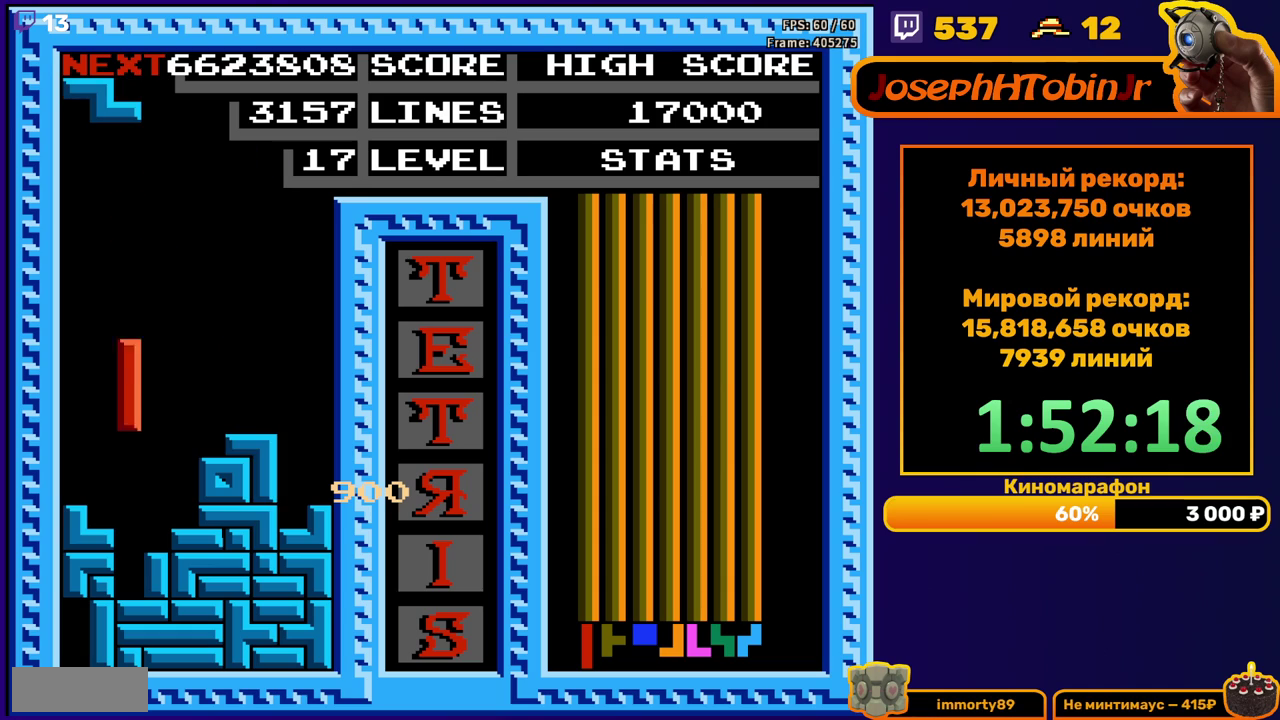
{"buttons": [], "events": [[233, "DPAD_DOWN", "up"]]}
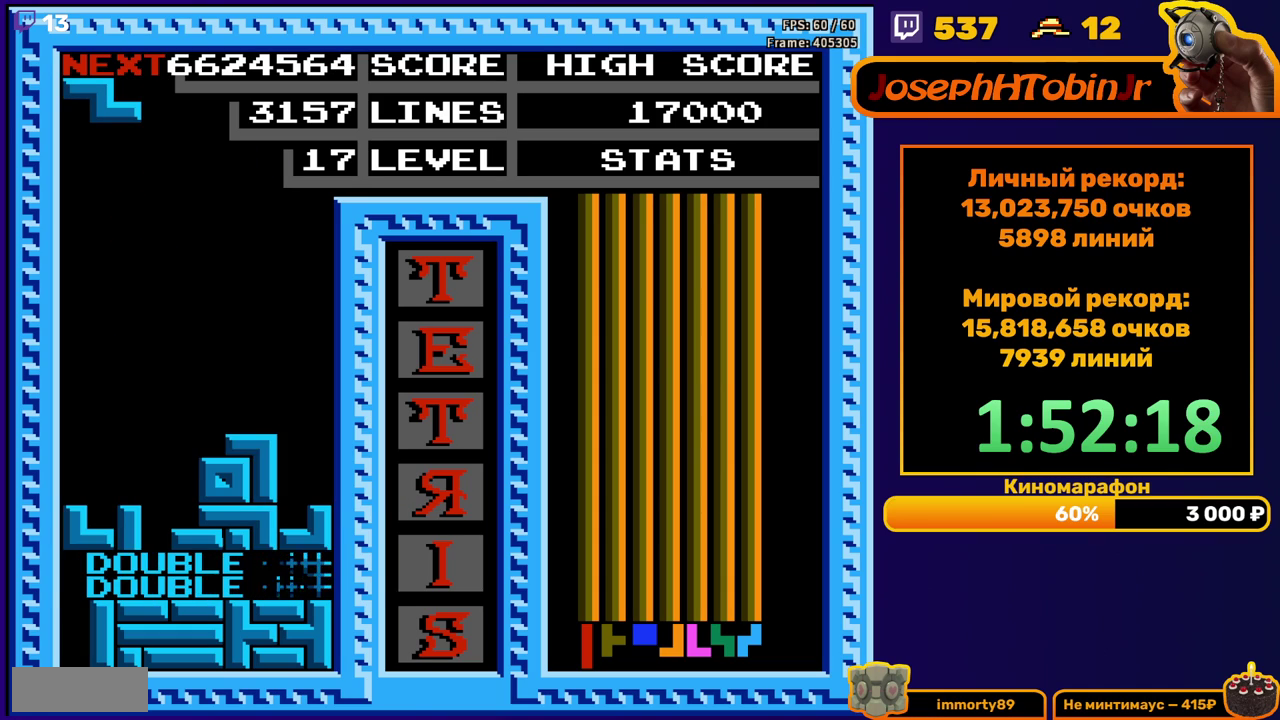
{"buttons": ["DPAD_RIGHT"], "events": [[133, "DPAD_RIGHT", "down"], [233, "A", "down"], [350, "A", "up"]]}
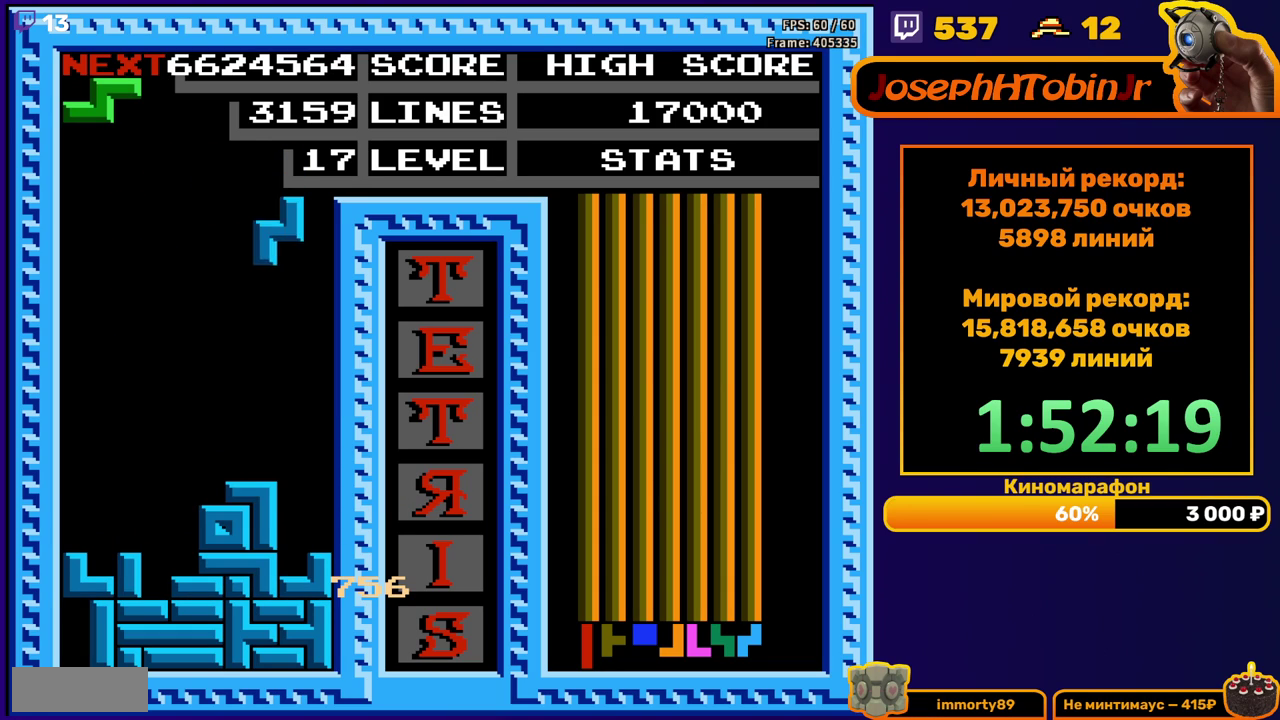
{"buttons": ["A", "DPAD_LEFT"], "events": [[100, "DPAD_RIGHT", "up"], [117, "DPAD_DOWN", "down"], [383, "DPAD_DOWN", "up"], [433, "DPAD_LEFT", "down"], [500, "A", "down"]]}
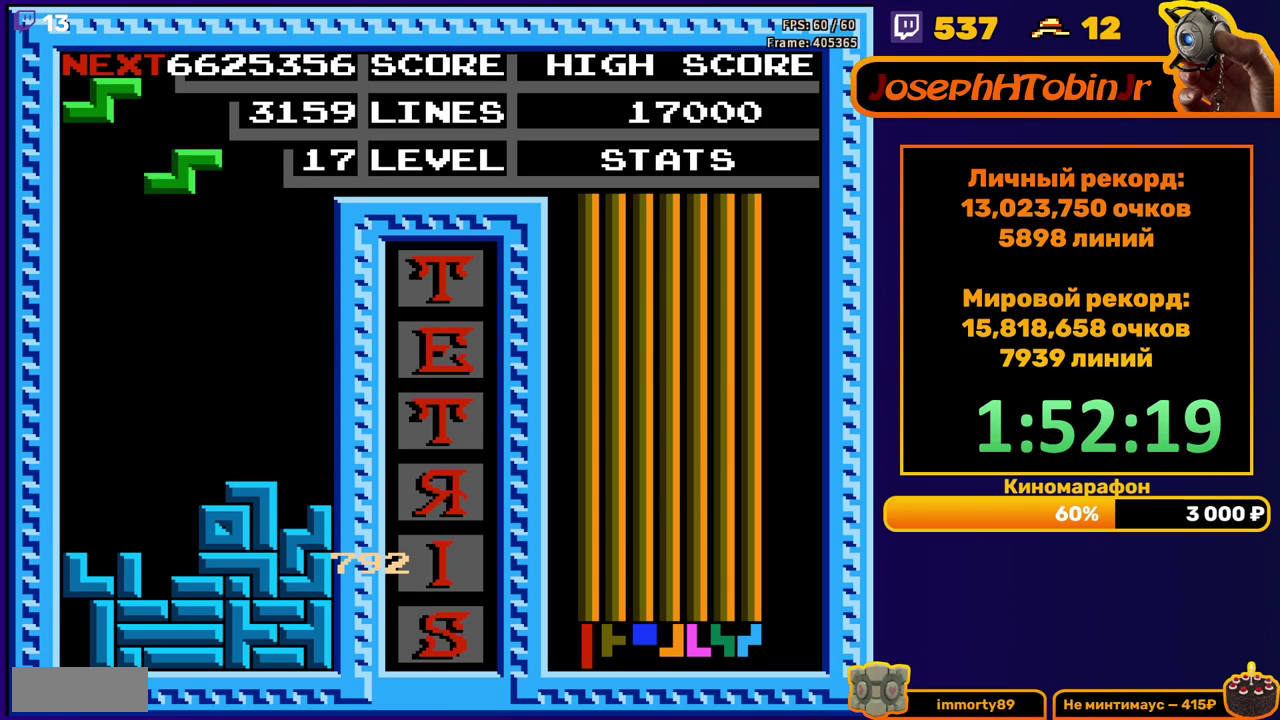
{"buttons": ["DPAD_DOWN"], "events": [[100, "A", "up"], [383, "DPAD_DOWN", "down"], [383, "DPAD_LEFT", "up"]]}
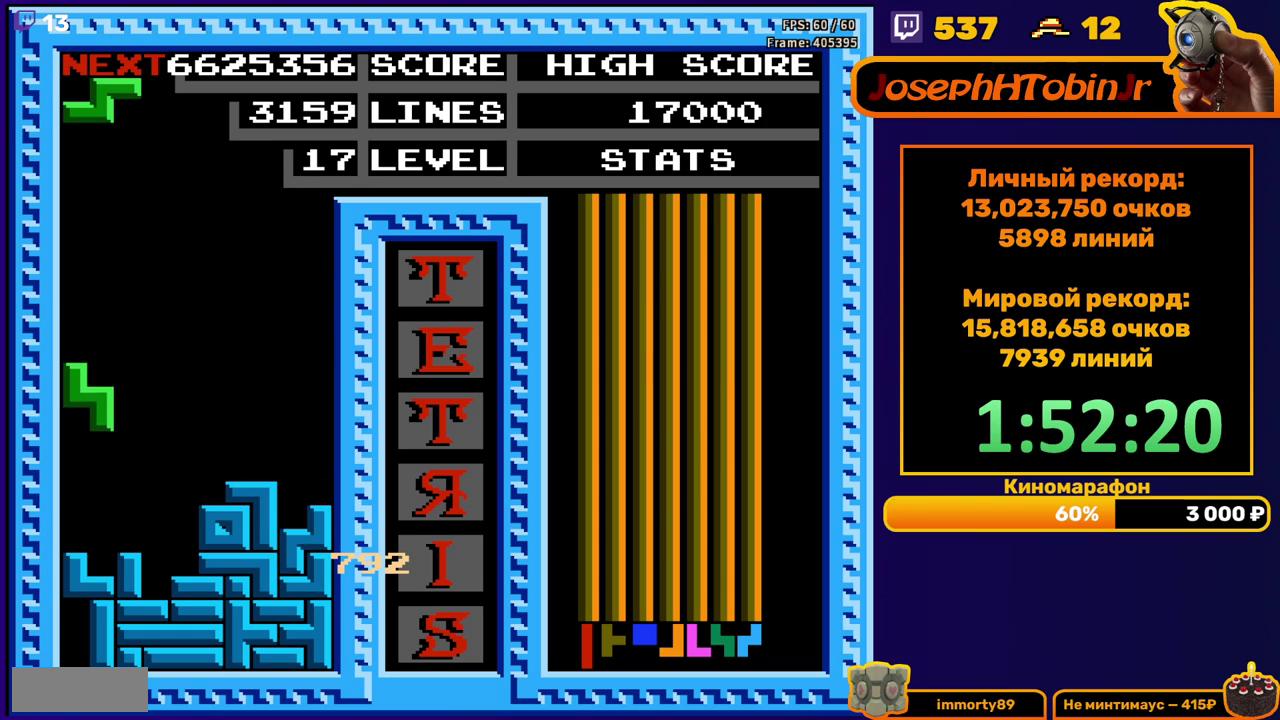
{"buttons": ["DPAD_LEFT"], "events": [[117, "DPAD_DOWN", "up"], [167, "DPAD_LEFT", "down"], [250, "A", "down"], [350, "A", "up"]]}
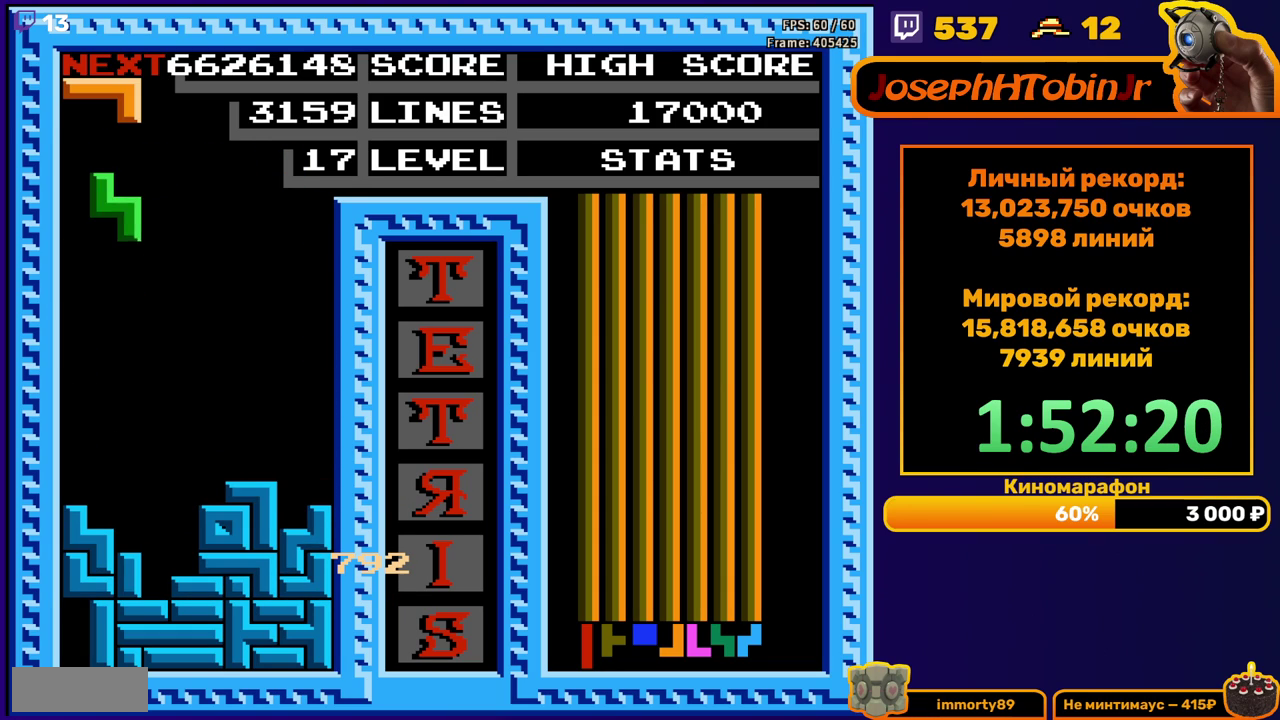
{"buttons": ["DPAD_LEFT"], "events": [[17, "DPAD_LEFT", "up"], [117, "DPAD_DOWN", "down"], [367, "DPAD_DOWN", "up"], [433, "DPAD_LEFT", "down"]]}
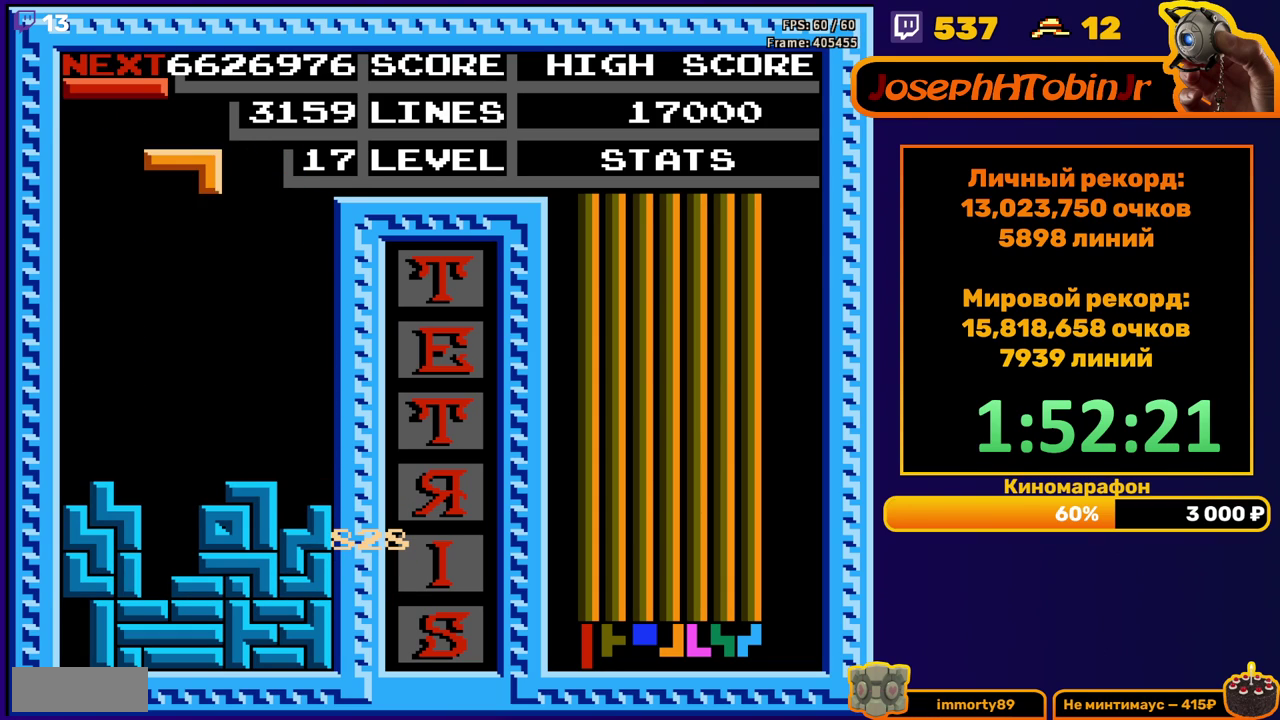
{"buttons": ["DPAD_DOWN"], "events": [[50, "DPAD_LEFT", "up"], [117, "B", "down"], [117, "DPAD_DOWN", "down"], [217, "B", "up"]]}
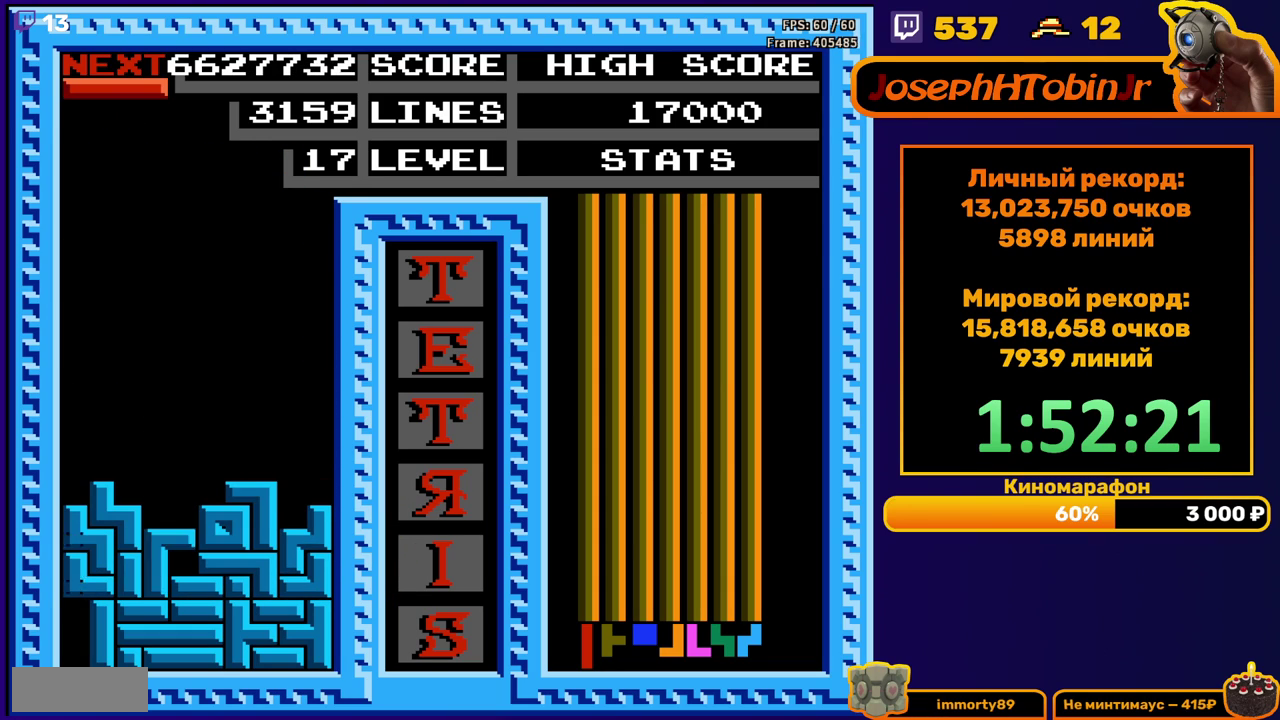
{"buttons": ["DPAD_RIGHT"], "events": [[83, "DPAD_DOWN", "up"], [500, "DPAD_RIGHT", "down"]]}
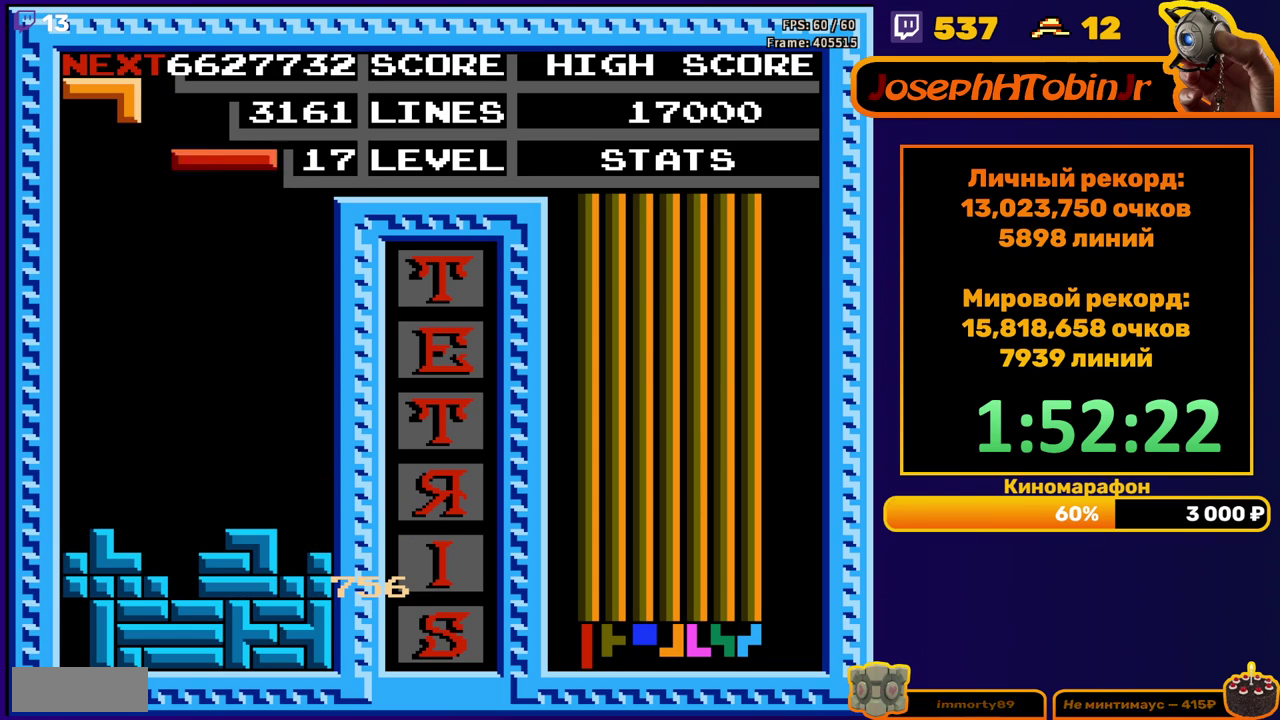
{"buttons": [], "events": [[67, "B", "down"], [167, "B", "up"], [500, "DPAD_RIGHT", "up"]]}
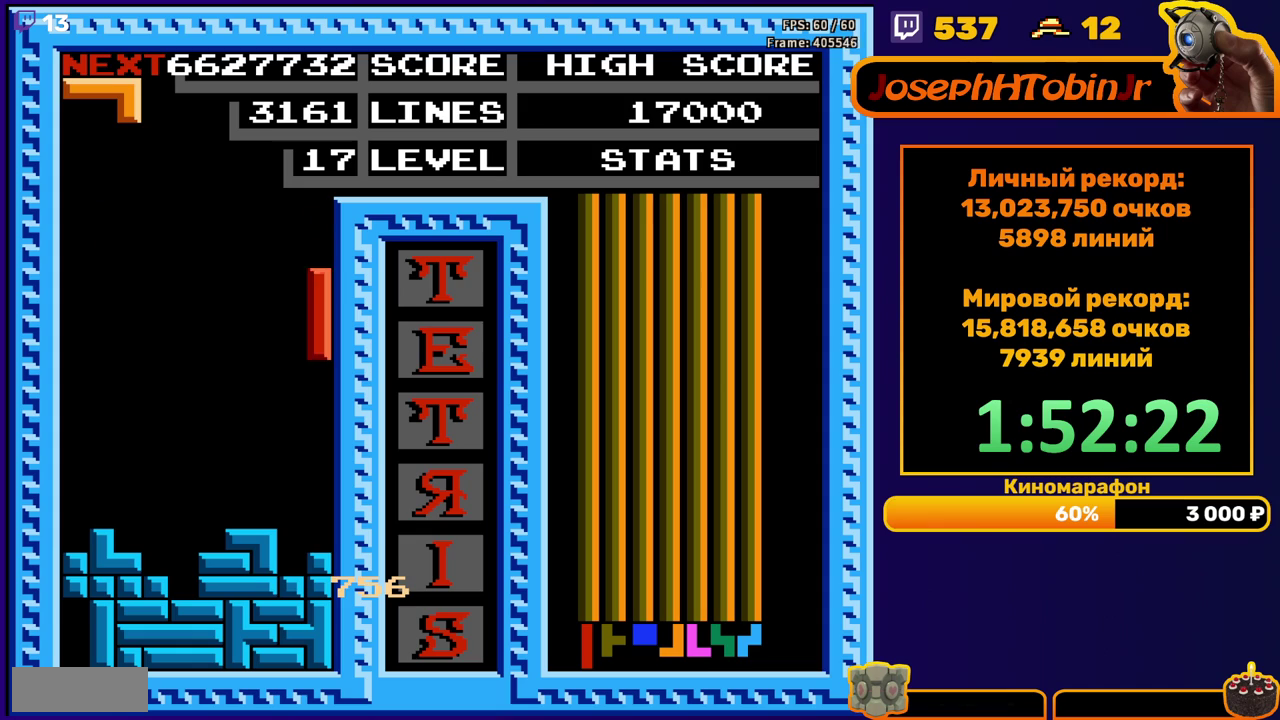
{"buttons": ["B", "DPAD_DOWN"], "events": [[50, "DPAD_DOWN", "down"], [267, "DPAD_DOWN", "up"], [450, "B", "down"], [467, "DPAD_DOWN", "down"]]}
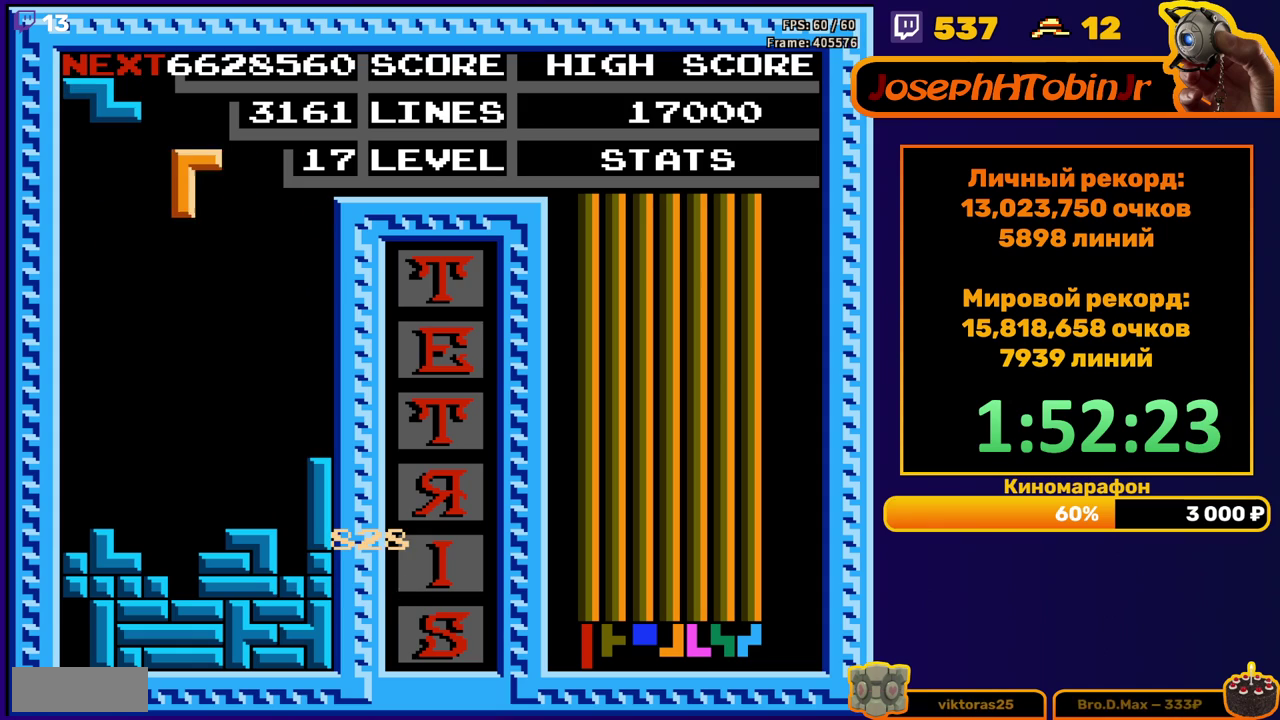
{"buttons": [], "events": [[33, "B", "up"], [433, "DPAD_DOWN", "up"]]}
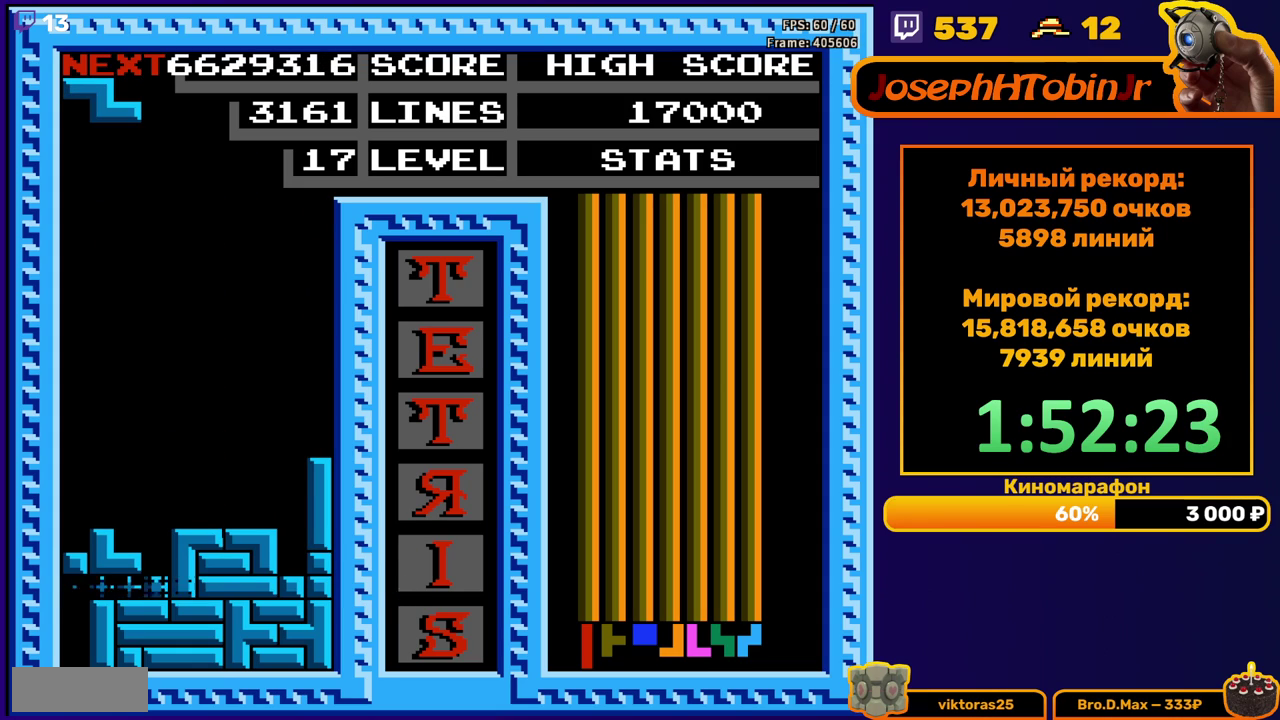
{"buttons": ["A", "DPAD_LEFT"], "events": [[317, "DPAD_LEFT", "down"], [433, "A", "down"]]}